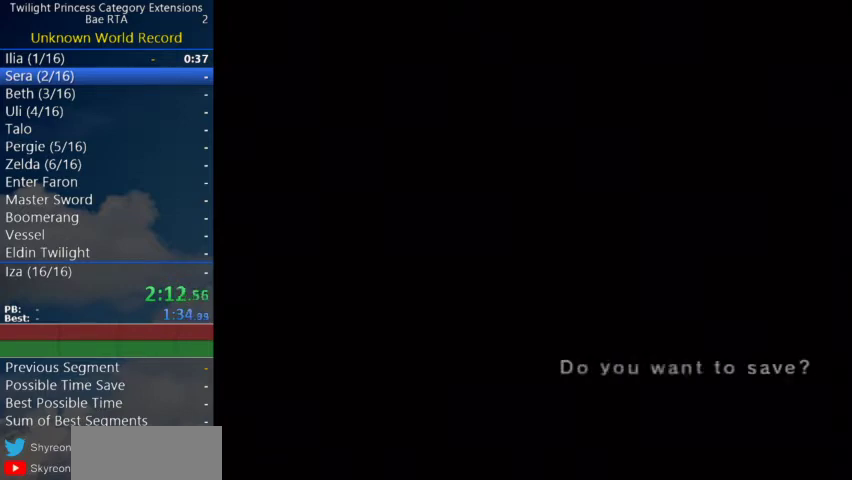
Gameplay with a controller (Nintendo layout); each line is a JSON object with the inputs held at the frame after it. "events" lists button and stick changes between this image and that frame as [ms after this image, input, new state], when the widget could be followed in between. Not read: right_stick.
{"buttons": [], "left_stick": "center"}
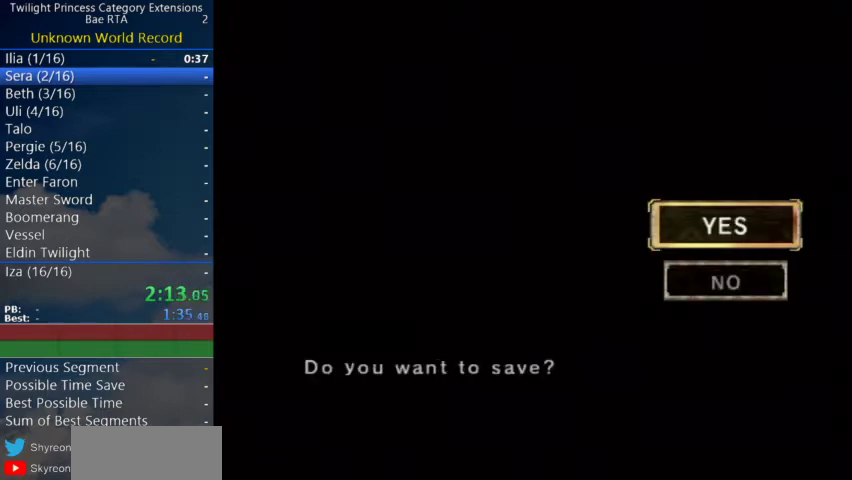
{"buttons": [], "left_stick": "center", "events": [[167, "B", "down"], [233, "B", "up"], [300, "B", "down"], [367, "B", "up"], [433, "B", "down"], [500, "B", "up"]]}
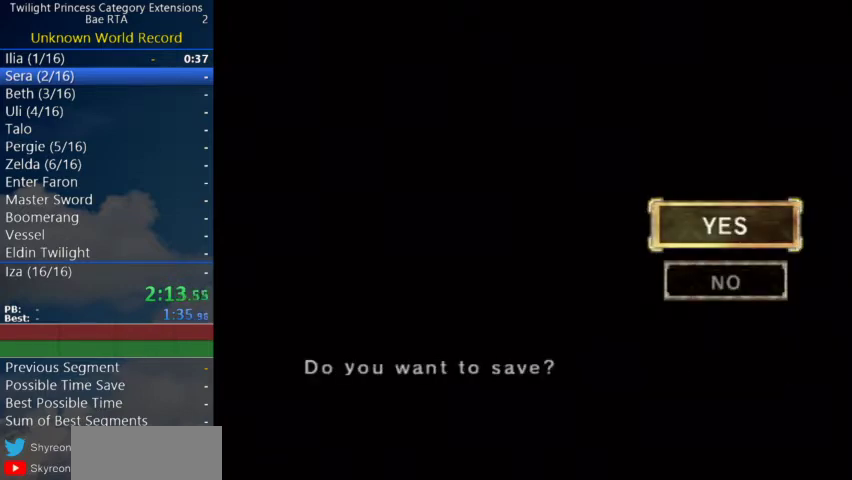
{"buttons": [], "left_stick": "center", "events": [[67, "B", "down"], [200, "B", "up"], [300, "B", "down"], [467, "B", "up"]]}
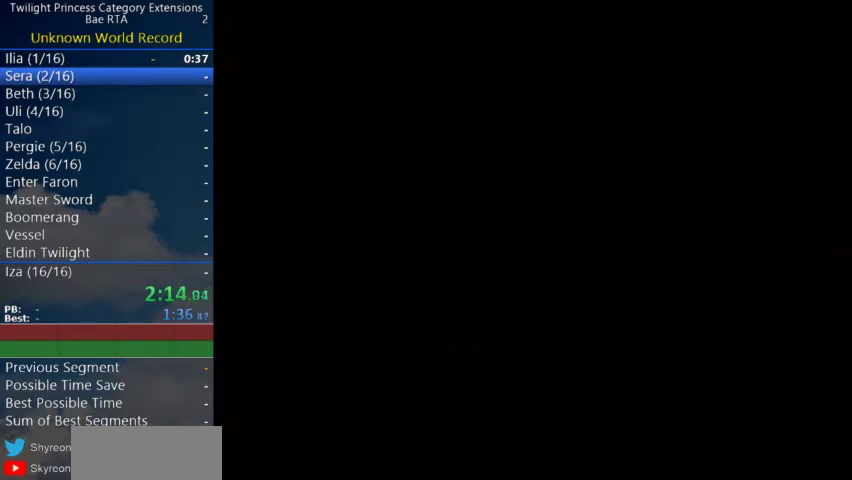
{"buttons": ["START"], "left_stick": "center", "events": [[133, "B", "down"], [200, "B", "up"], [267, "B", "down"], [367, "B", "up"], [467, "START", "down"]]}
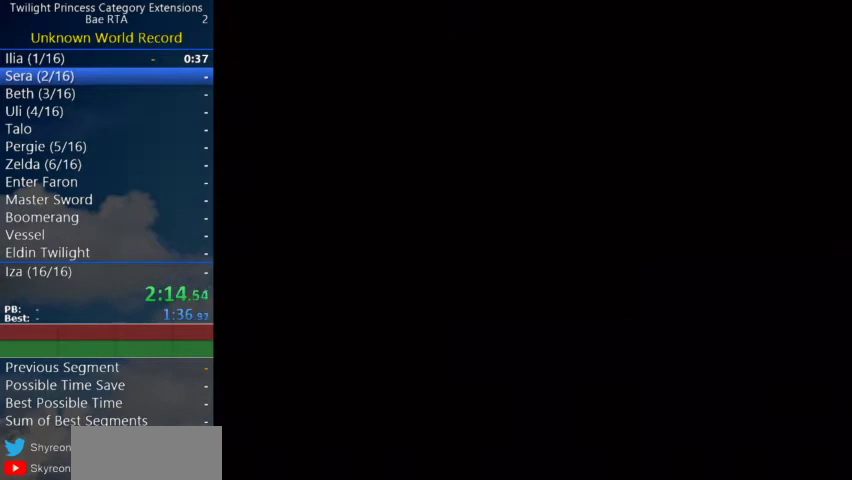
{"buttons": ["START"], "left_stick": "center", "events": [[133, "START", "up"], [200, "START", "down"], [267, "START", "up"], [333, "START", "down"]]}
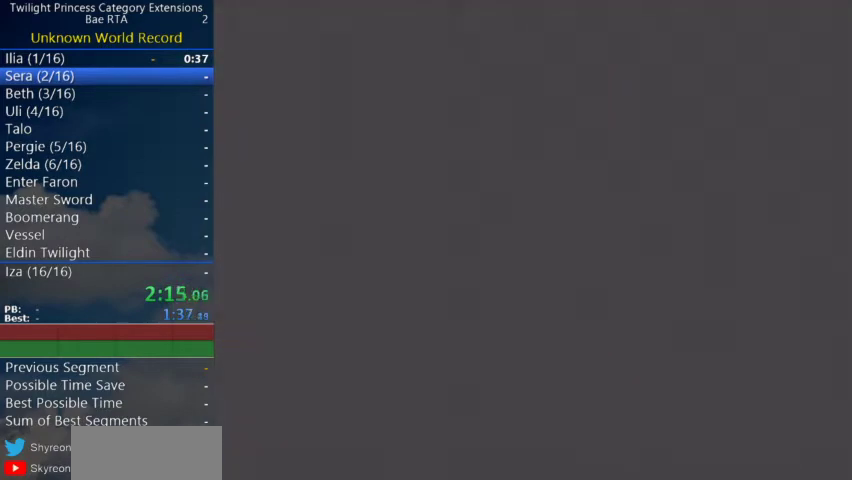
{"buttons": [], "left_stick": "center", "events": [[100, "START", "up"]]}
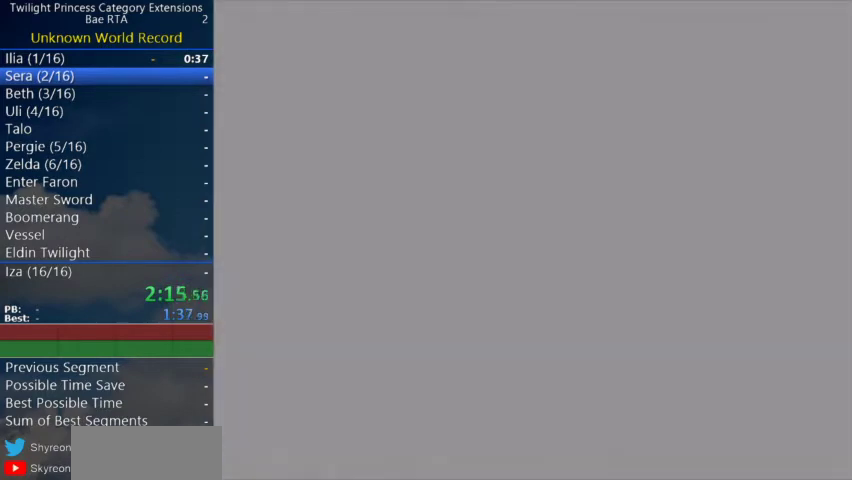
{"buttons": [], "left_stick": "center", "events": []}
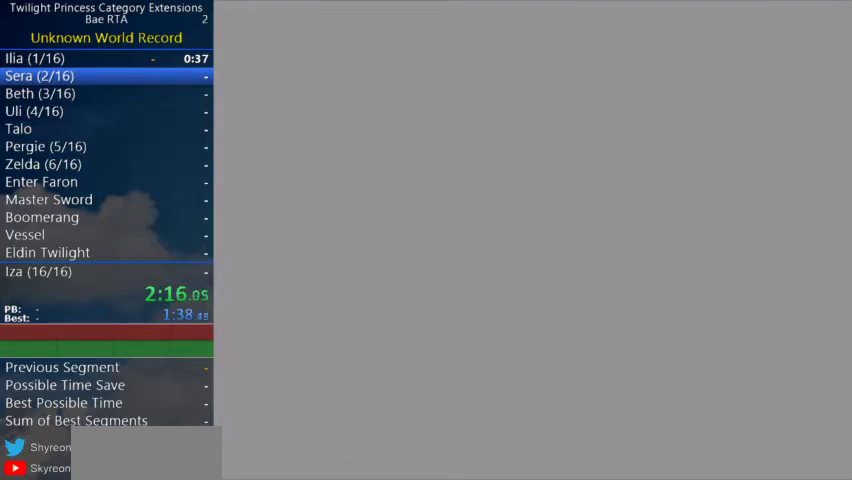
{"buttons": ["START"], "left_stick": "center", "events": [[367, "START", "down"]]}
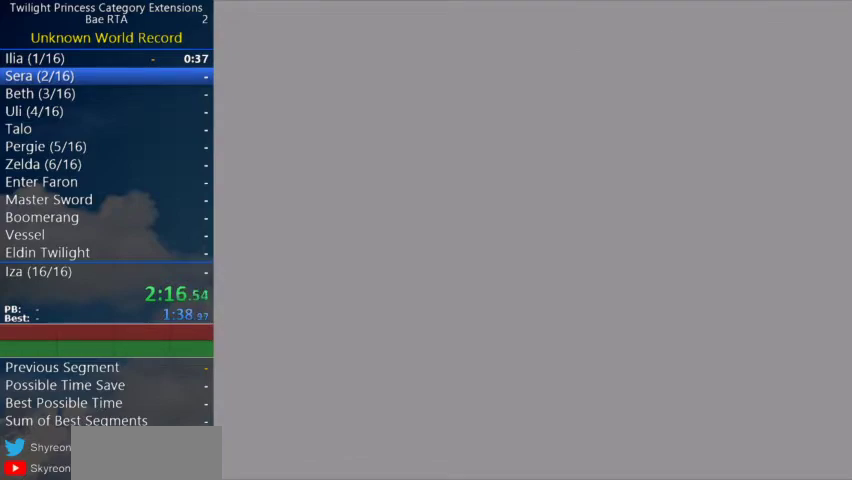
{"buttons": [], "left_stick": "center", "events": [[233, "START", "up"], [300, "START", "down"], [467, "START", "up"]]}
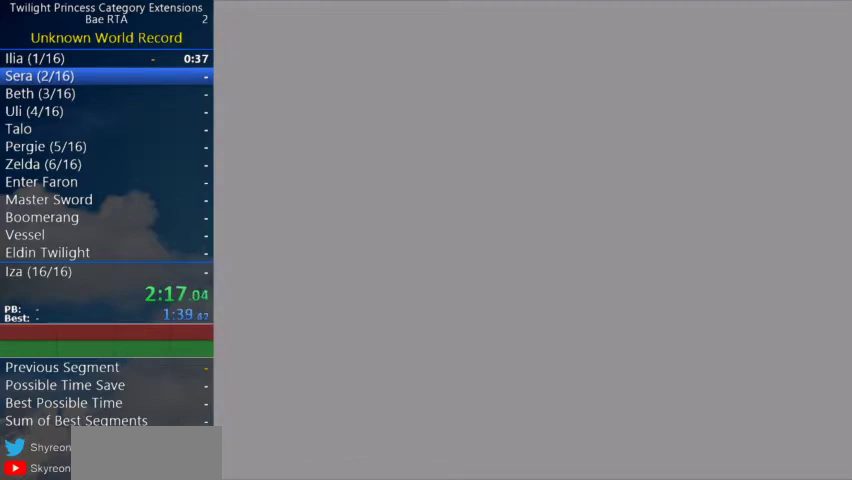
{"buttons": ["START"], "left_stick": "center", "events": [[33, "START", "down"], [200, "START", "up"], [267, "START", "down"], [433, "START", "up"], [500, "START", "down"]]}
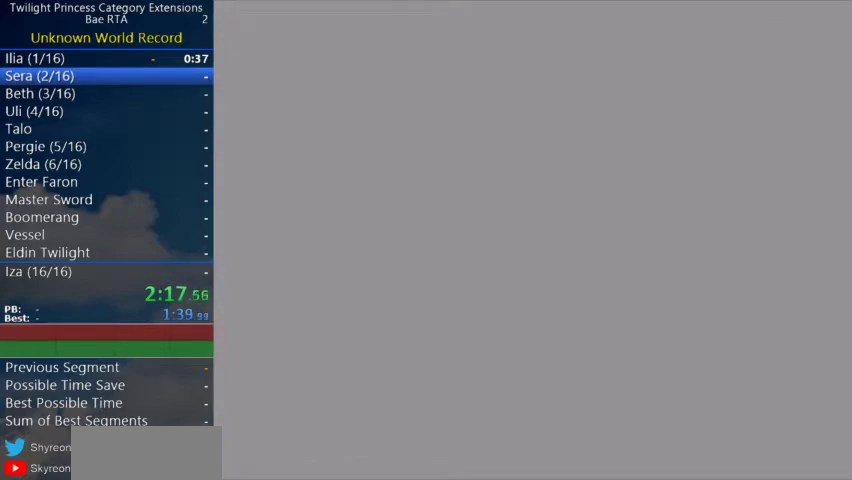
{"buttons": ["START"], "left_stick": "center", "events": [[167, "START", "up"], [367, "START", "down"]]}
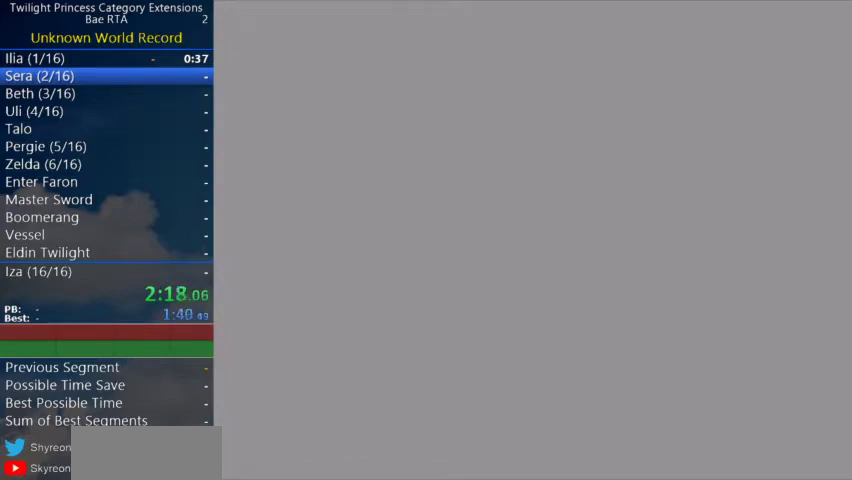
{"buttons": [], "left_stick": "center", "events": [[33, "START", "up"]]}